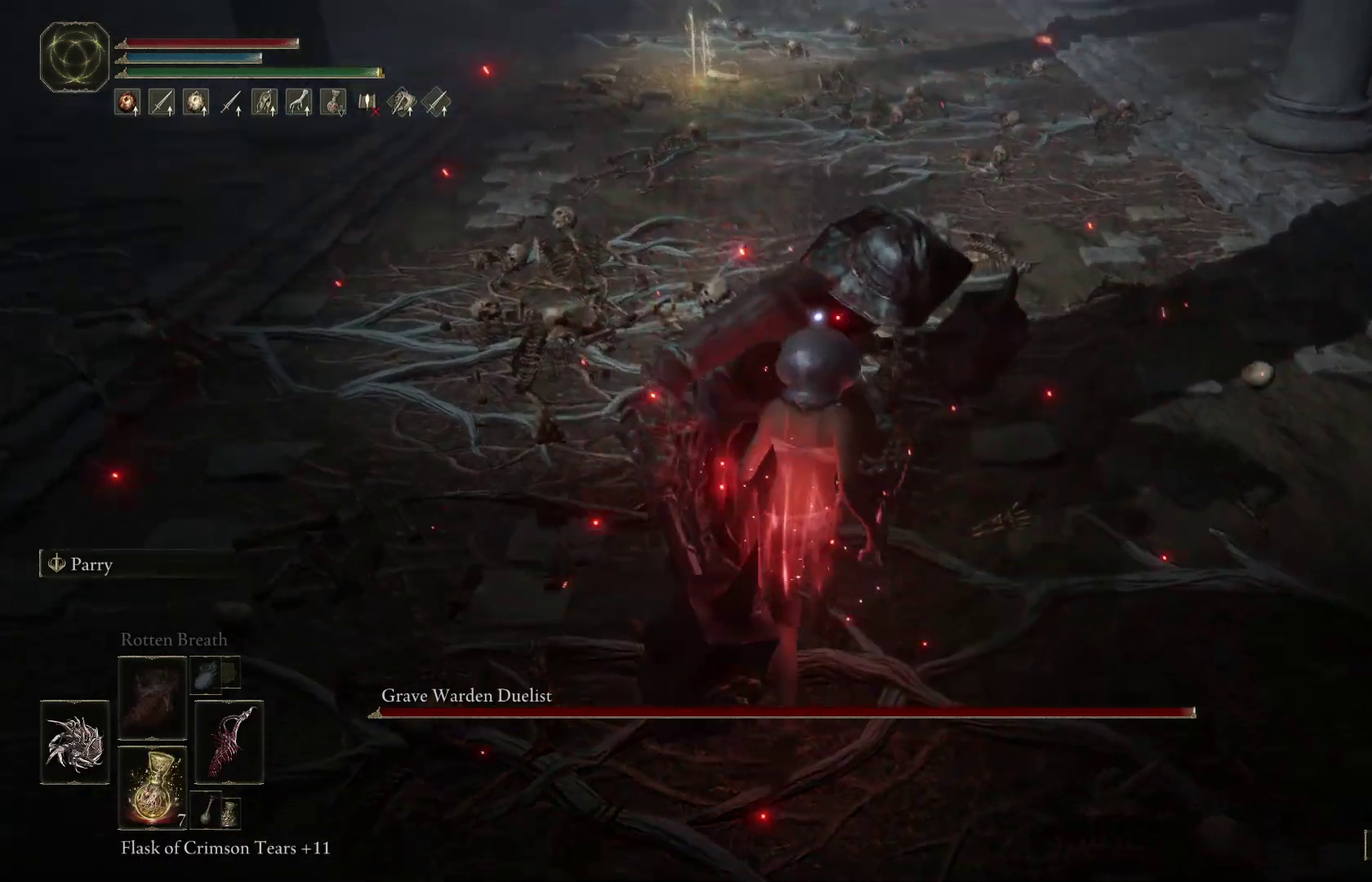
Gameplay with a controller (Xbox layout); each line is a JSON object with the inputs held at the frame after it (dt_ms = milliseconds from this image to that frame). "events" lists button and stick changes between this image and that frame as [ms after this image, input, new state], when the widget could be followed in between. Not read: R1.
{"dt_ms": 500, "buttons": [], "left_stick": "center", "right_stick": "center", "events": [[100, "R2", "down"], [167, "left_stick", "center"], [233, "R2", "up"]]}
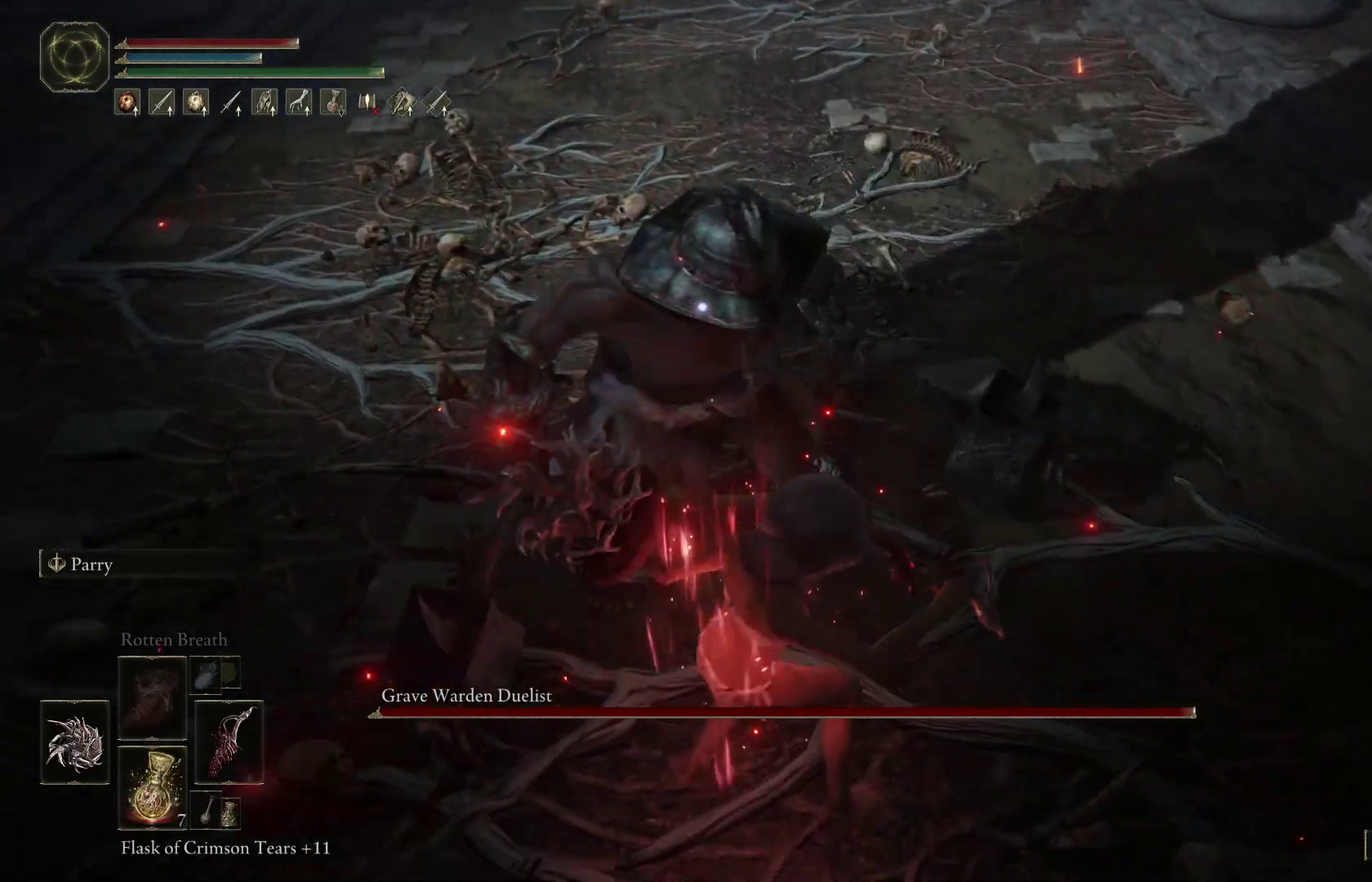
{"dt_ms": 600, "buttons": [], "left_stick": "center", "right_stick": "center", "events": []}
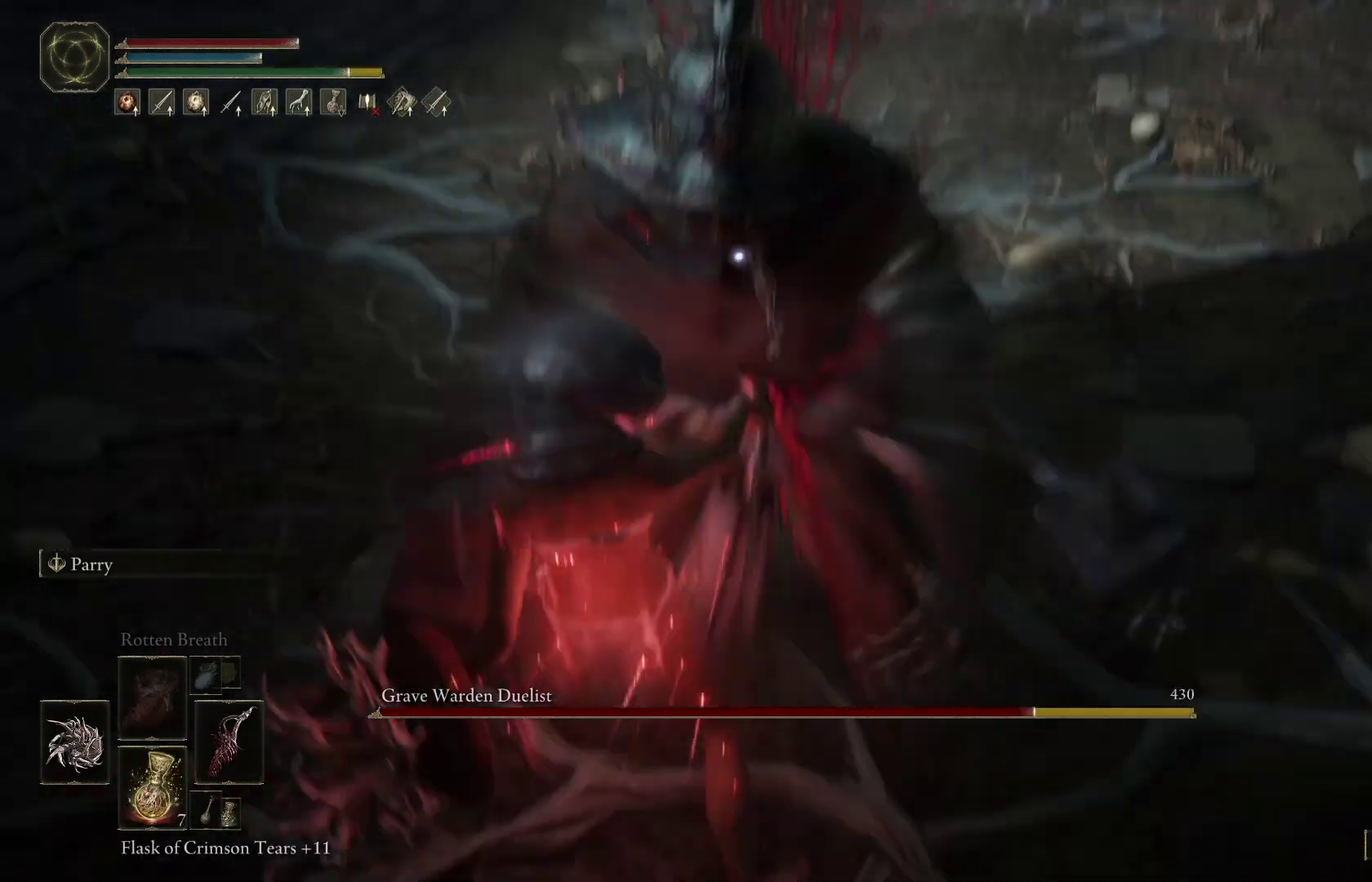
{"dt_ms": 400, "buttons": [], "left_stick": "center", "right_stick": "center", "events": []}
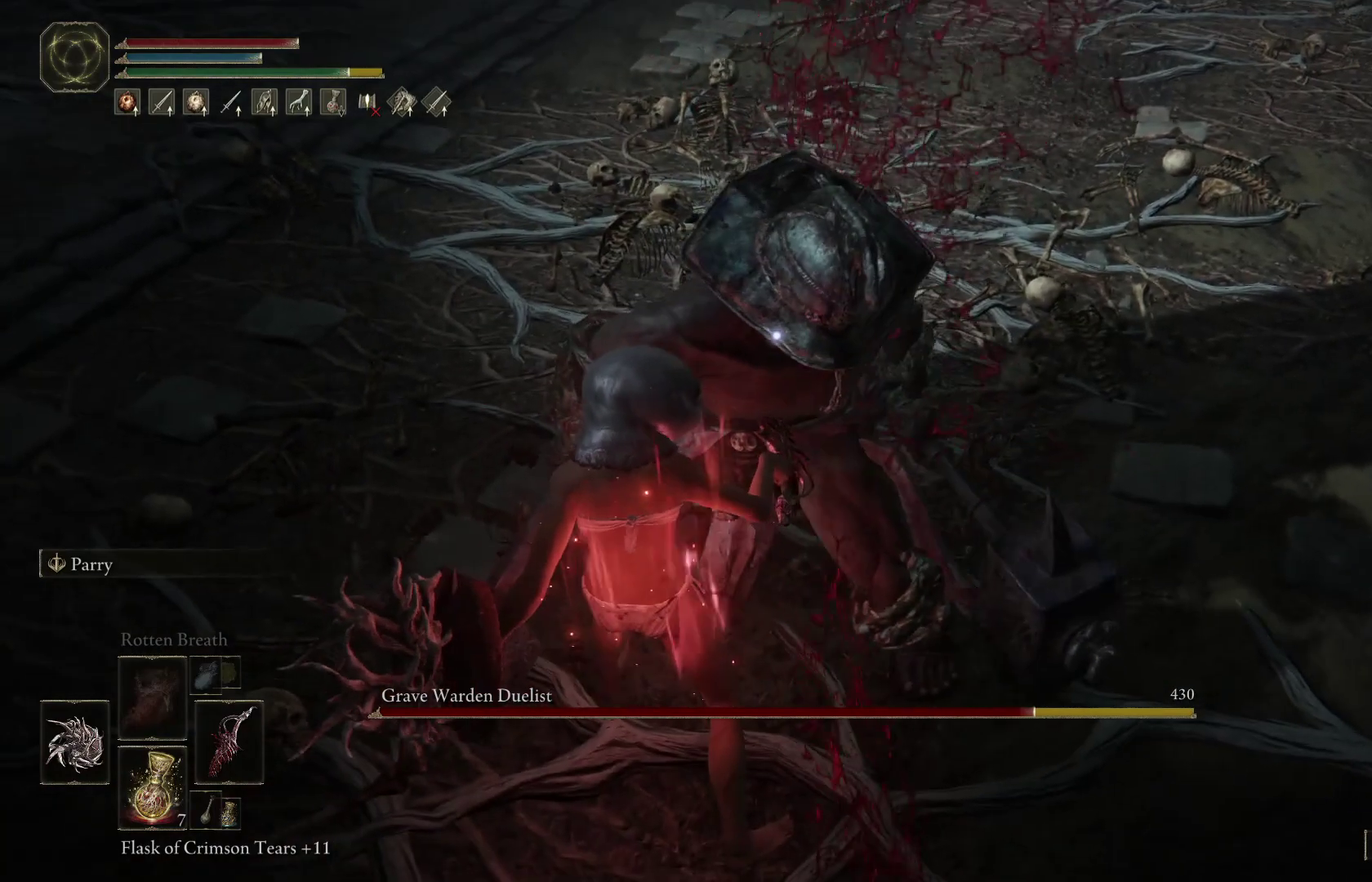
{"dt_ms": 700, "buttons": [], "left_stick": "center", "right_stick": "center", "events": []}
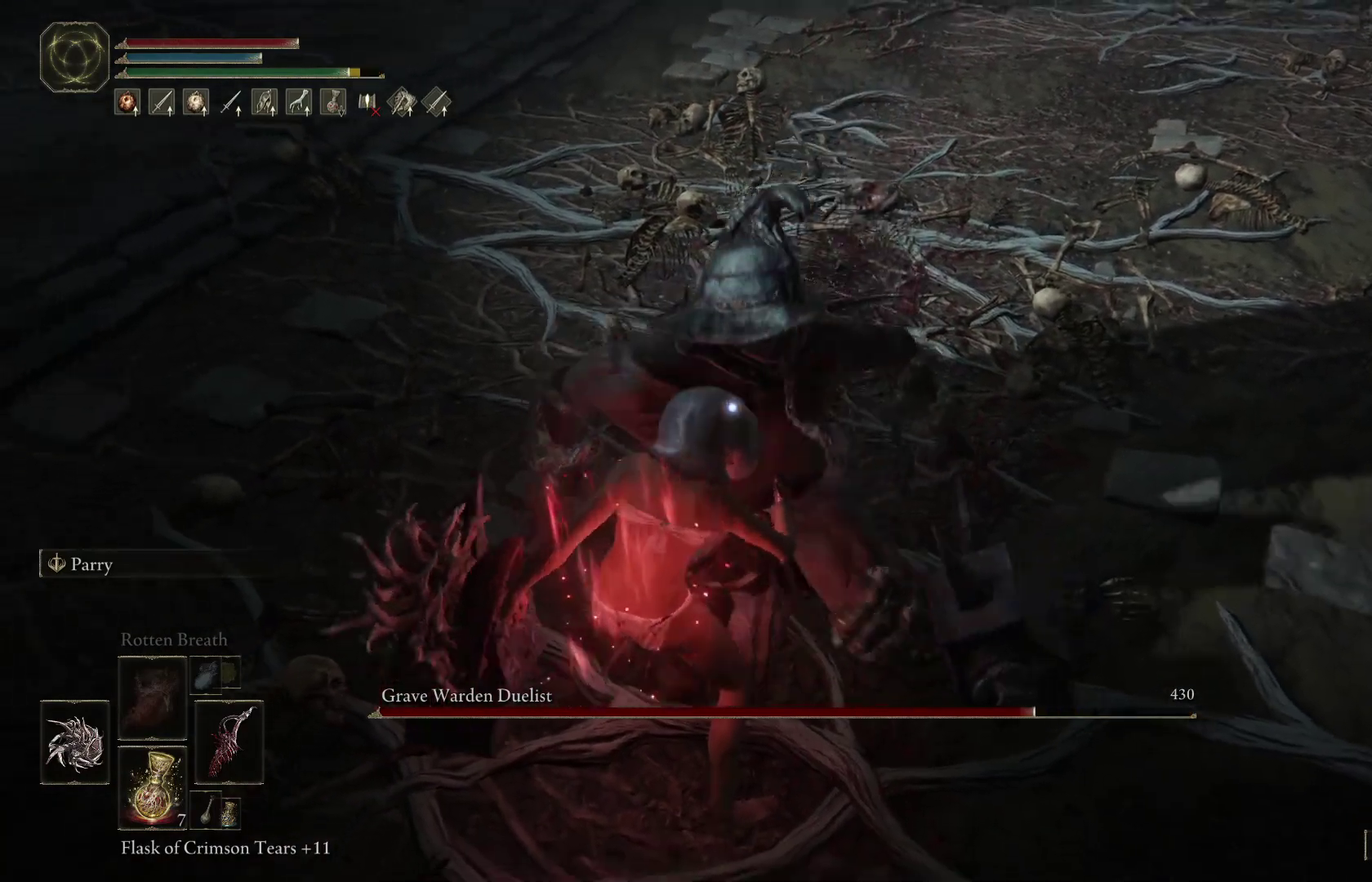
{"dt_ms": 300, "buttons": [], "left_stick": "center", "right_stick": "center", "events": []}
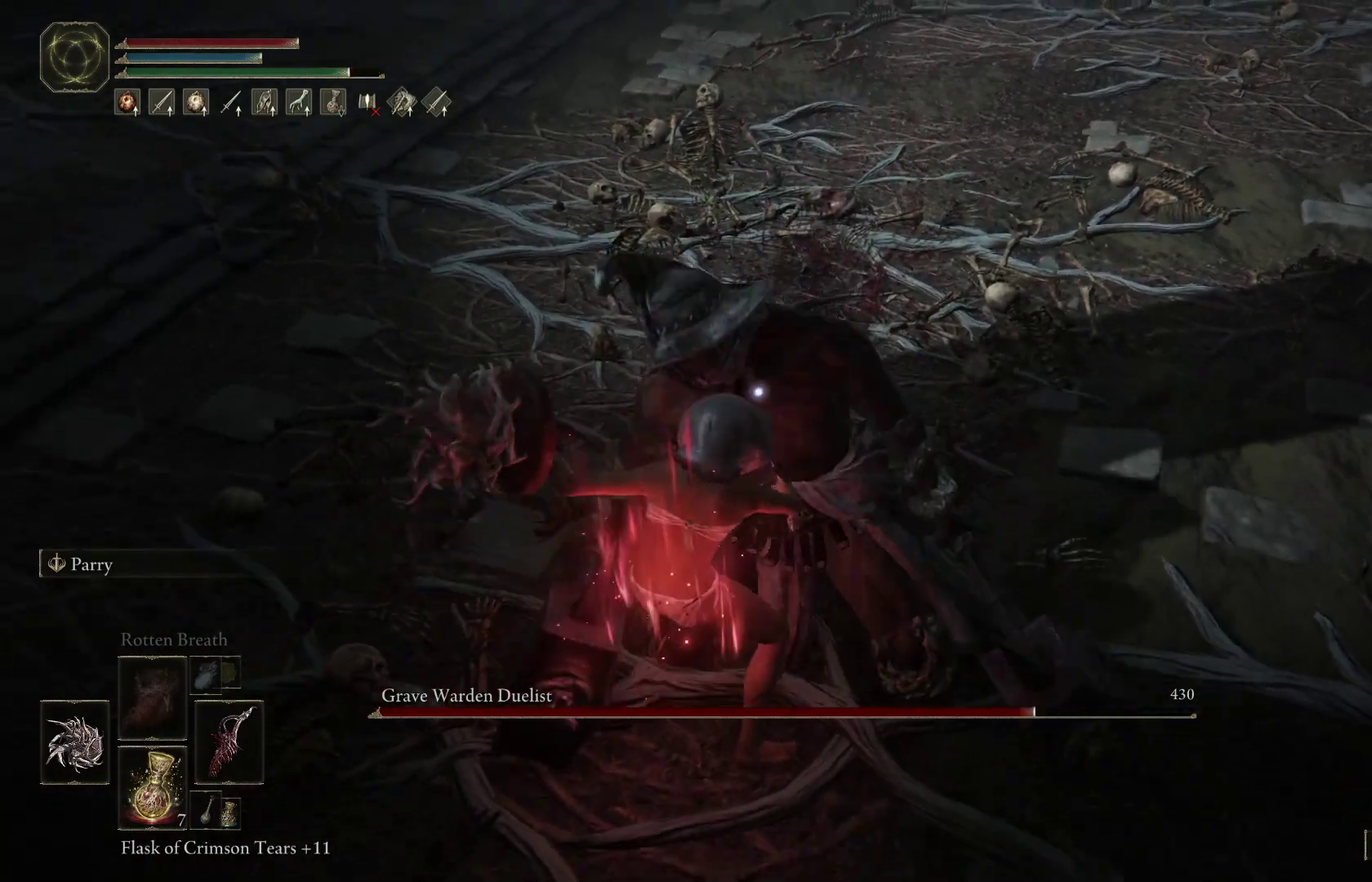
{"dt_ms": 500, "buttons": [], "left_stick": "center", "right_stick": "center", "events": []}
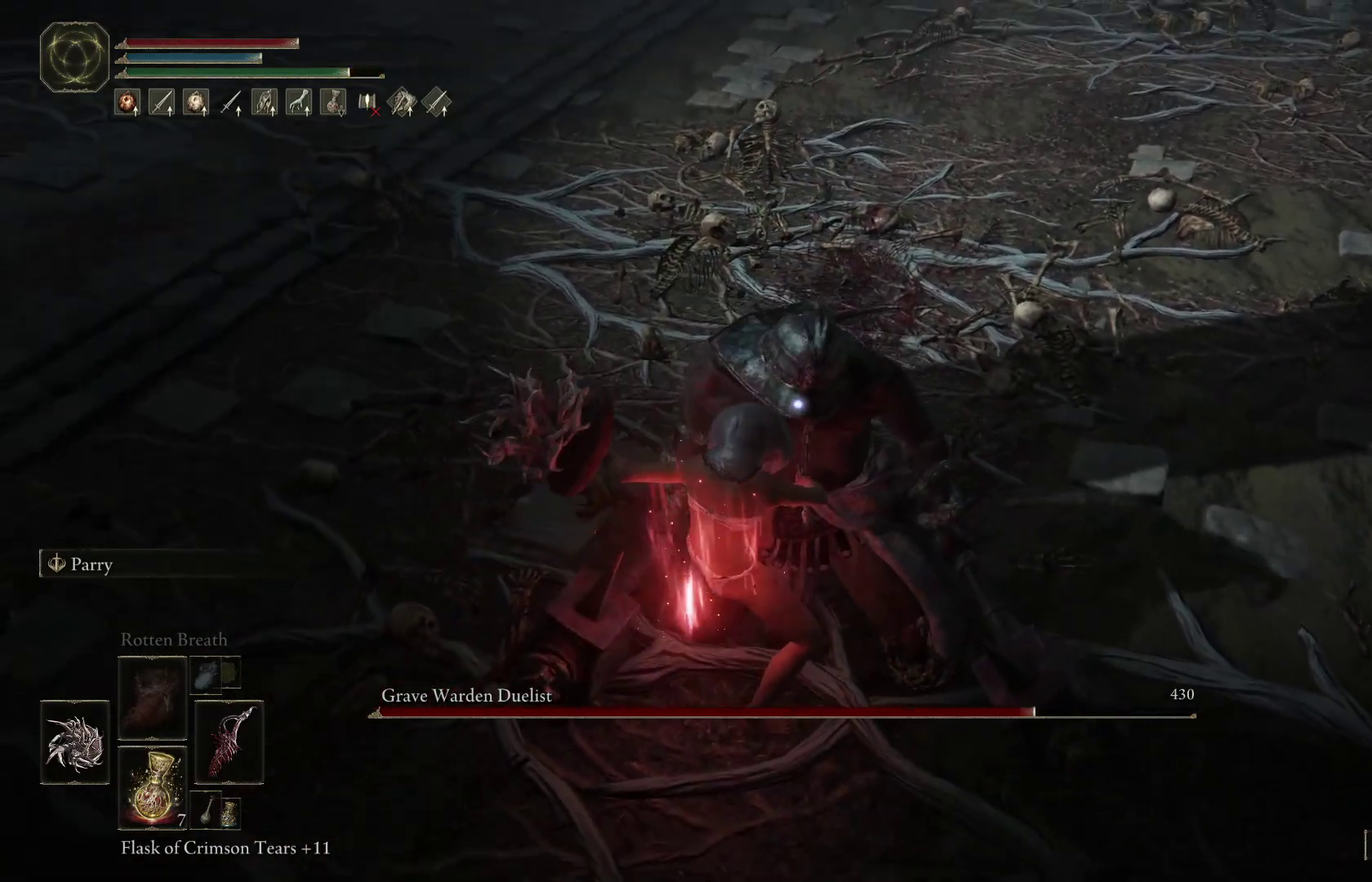
{"dt_ms": 500, "buttons": [], "left_stick": "center", "right_stick": "center", "events": []}
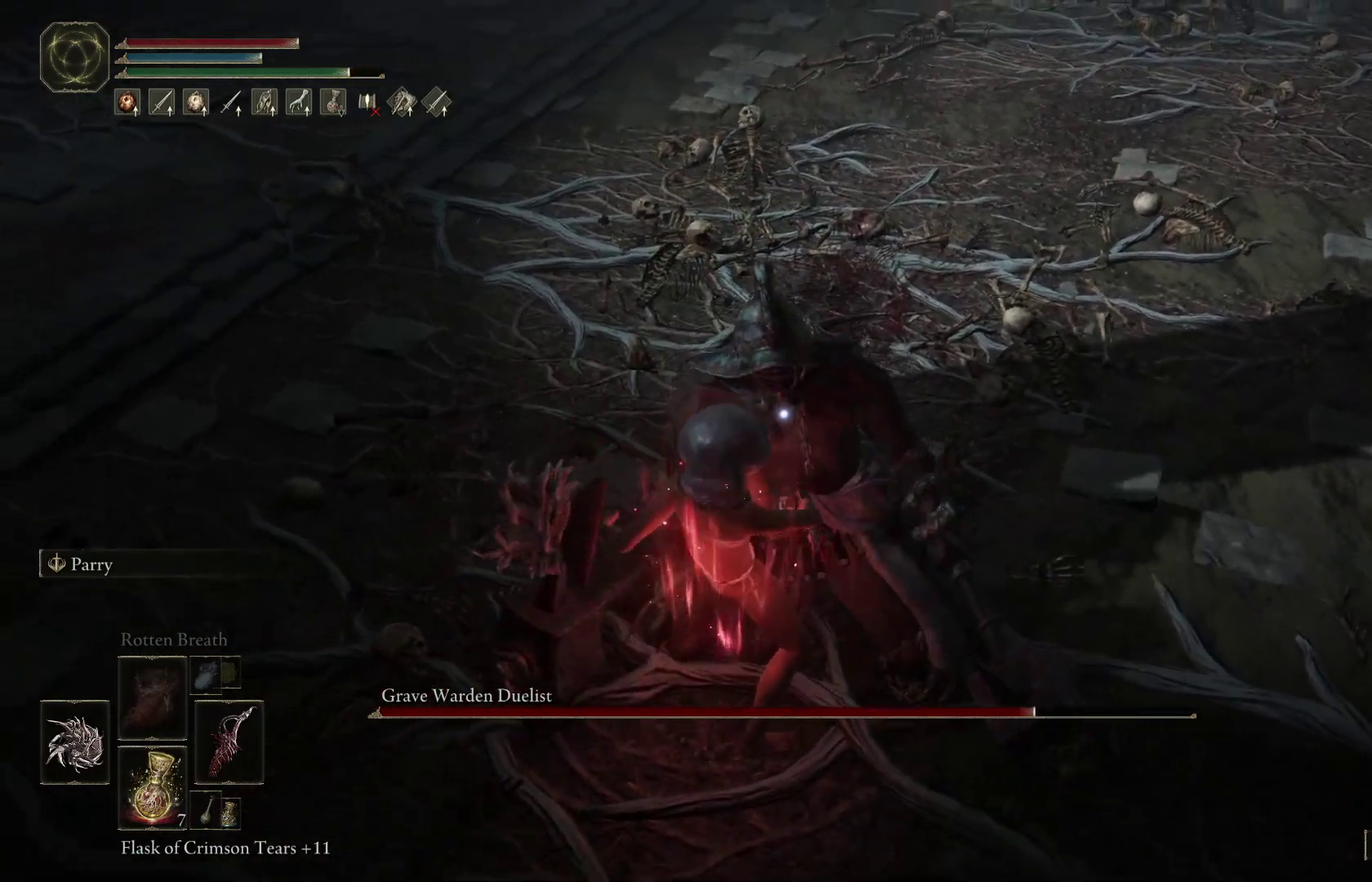
{"dt_ms": 500, "buttons": [], "left_stick": "center", "right_stick": "center", "events": []}
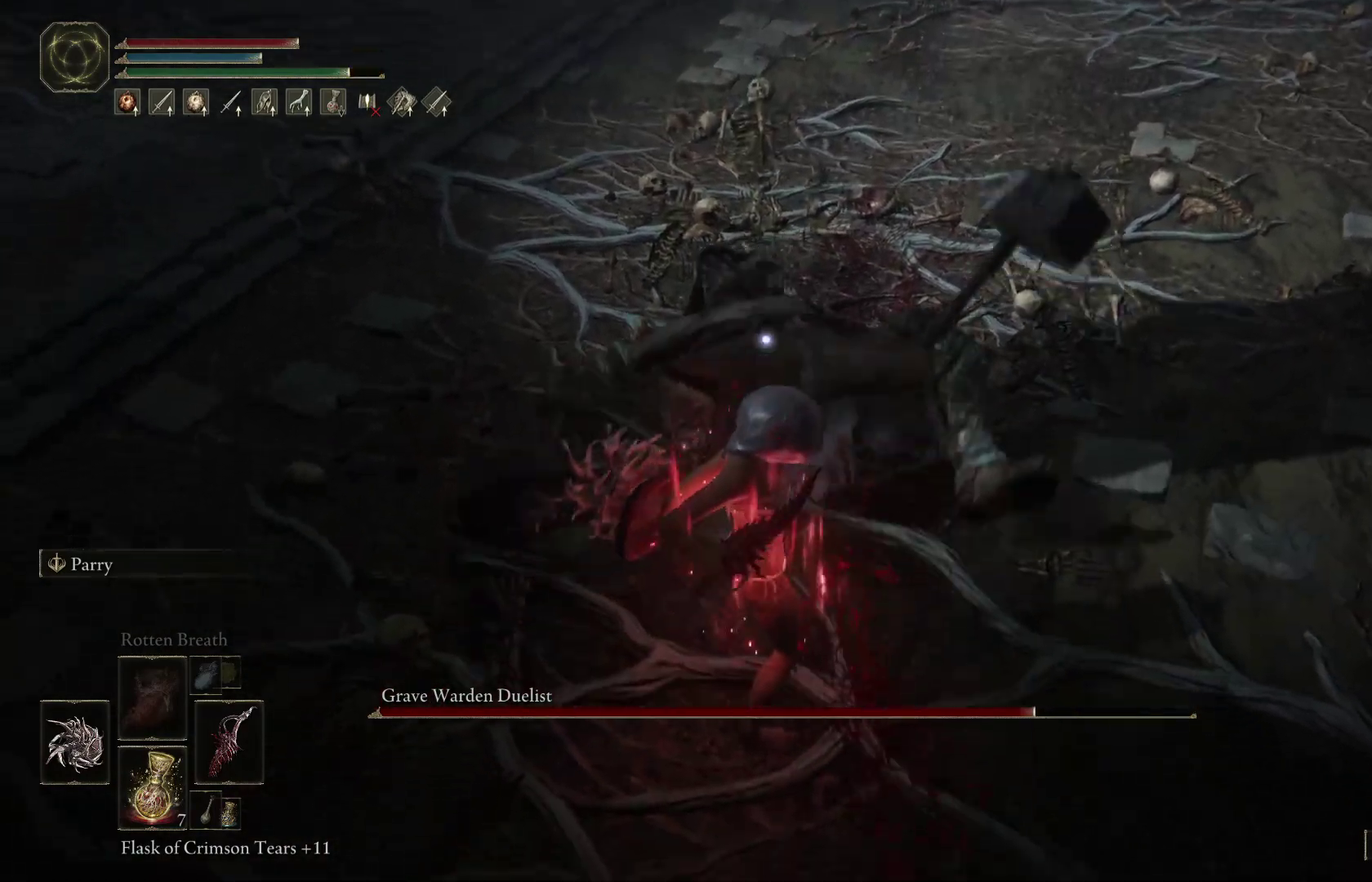
{"dt_ms": 500, "buttons": [], "left_stick": "up-right", "right_stick": "center", "events": [[67, "left_stick", "up-right"]]}
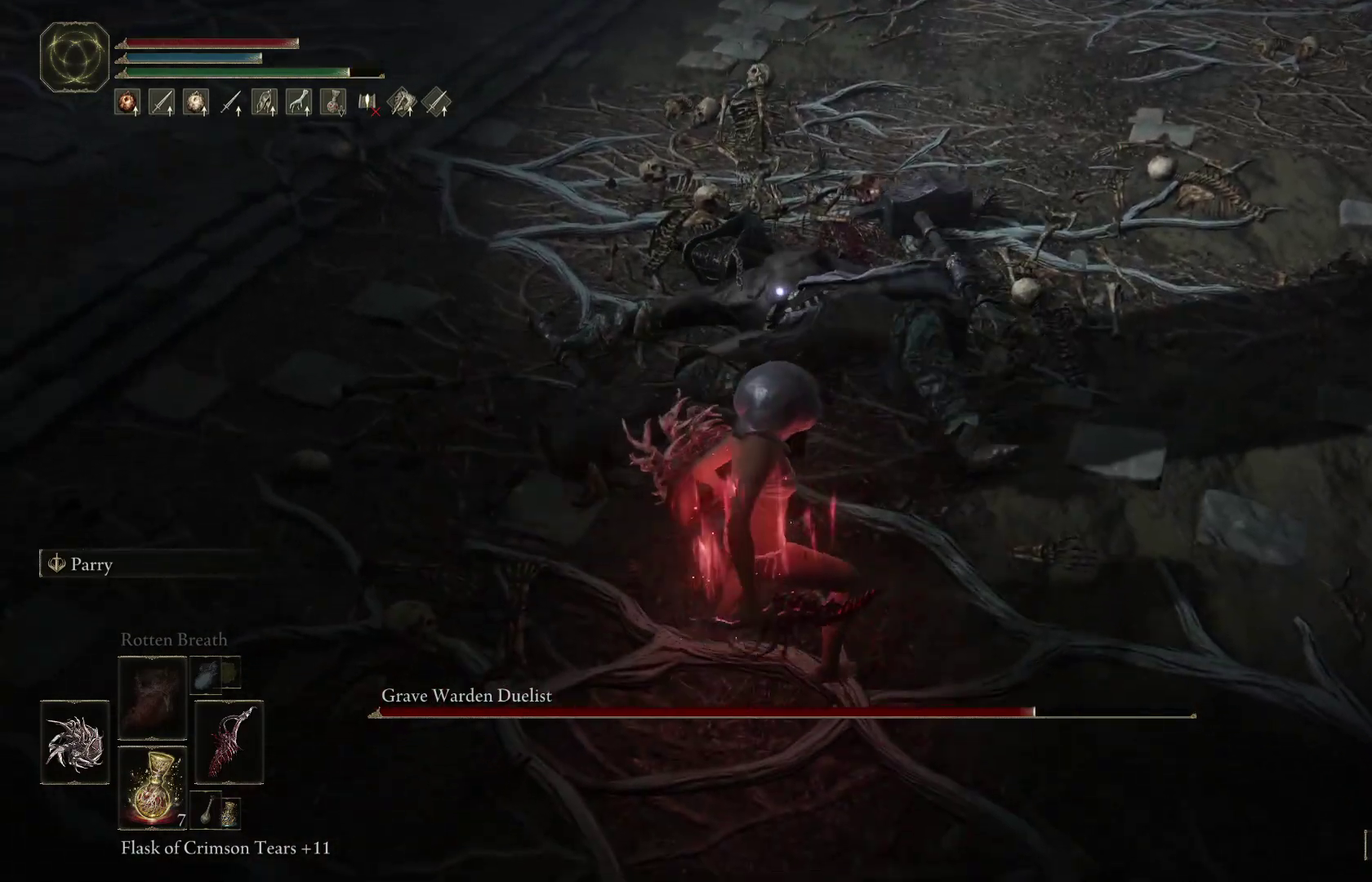
{"dt_ms": 500, "buttons": [], "left_stick": "up-right", "right_stick": "center", "events": []}
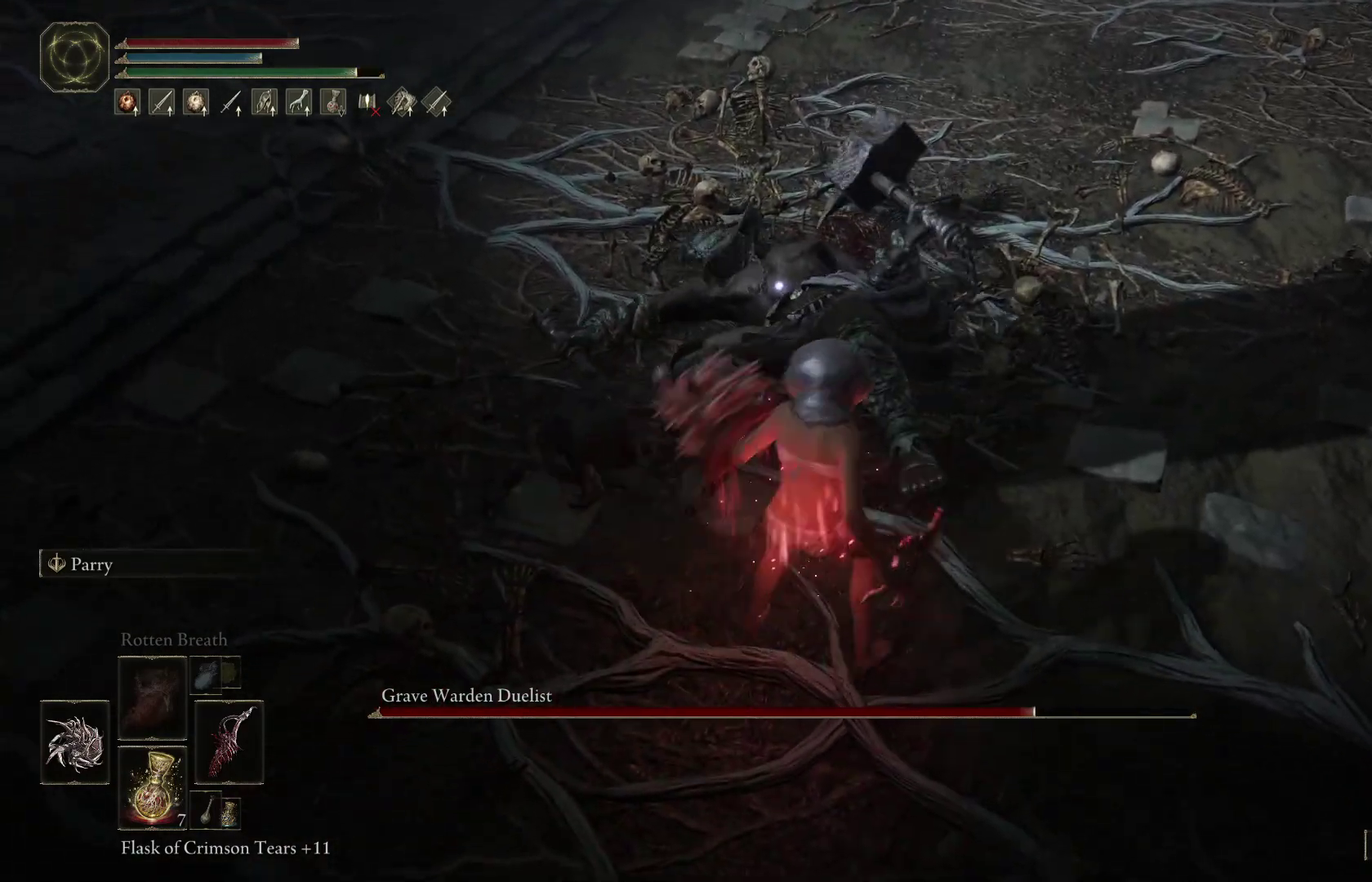
{"dt_ms": 500, "buttons": [], "left_stick": "up-right", "right_stick": "center", "events": []}
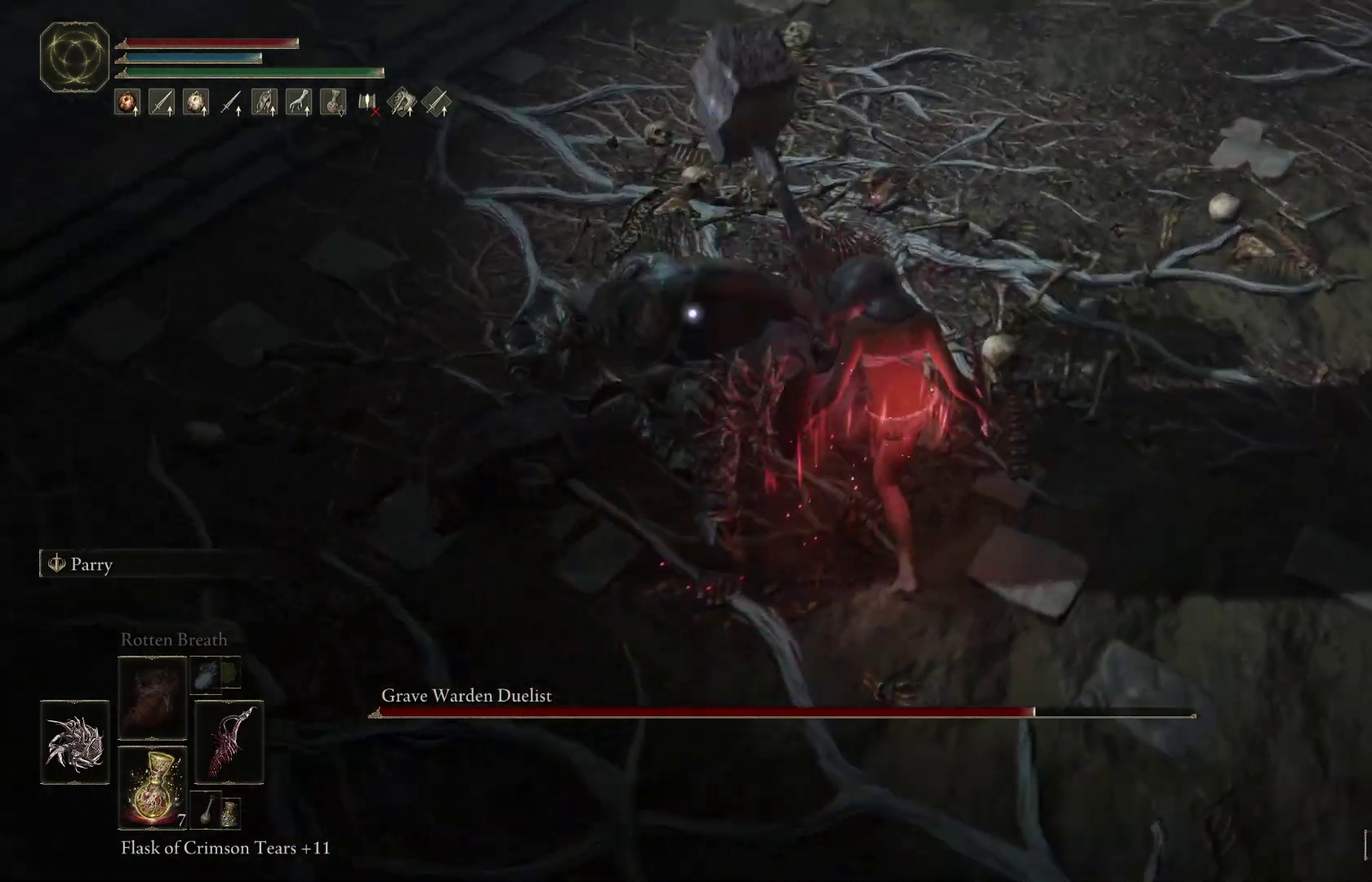
{"dt_ms": 300, "buttons": [], "left_stick": "center", "right_stick": "center", "events": [[67, "left_stick", "up"], [200, "left_stick", "center"]]}
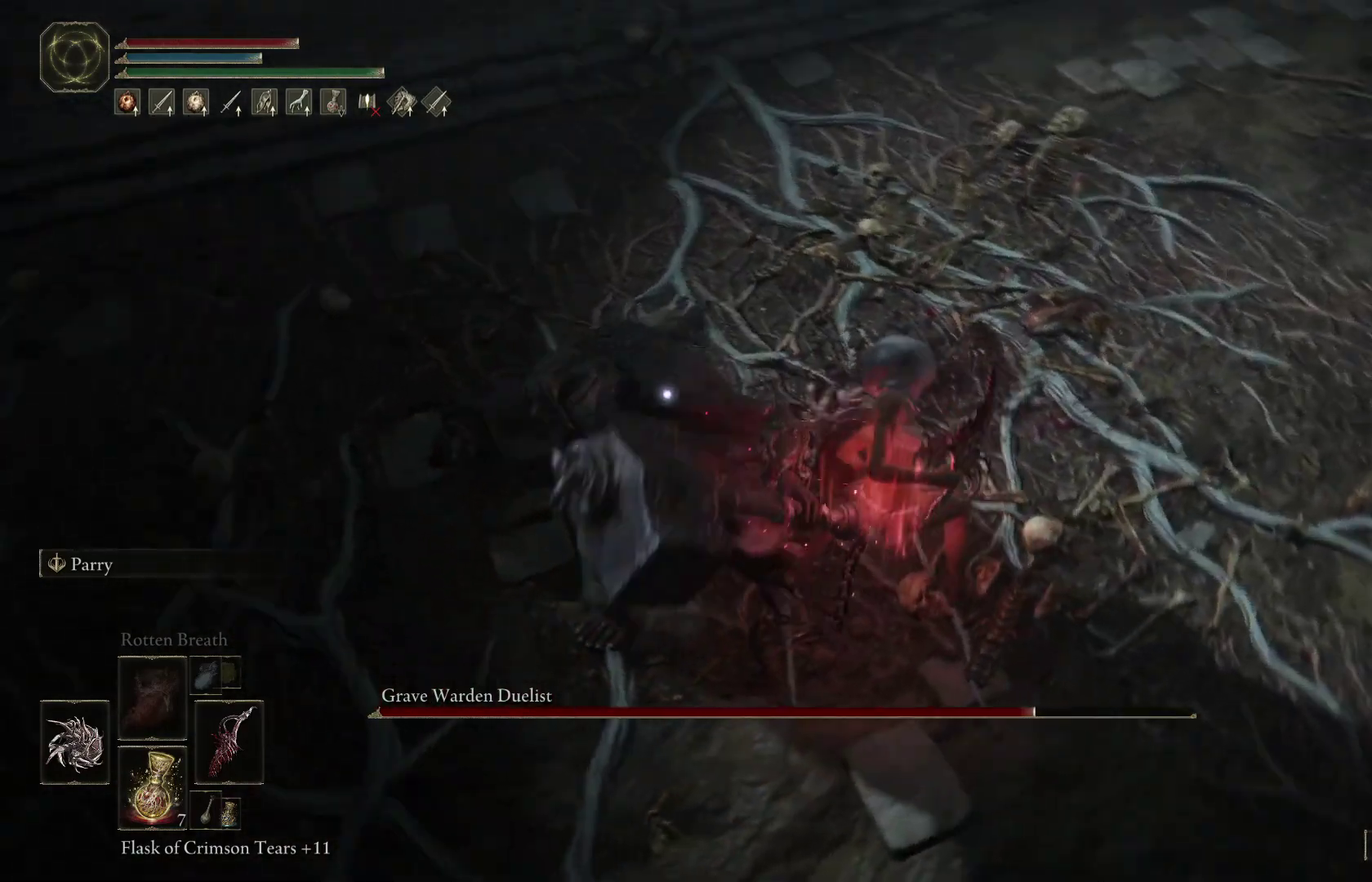
{"dt_ms": 300, "buttons": [], "left_stick": "down", "right_stick": "center", "events": [[133, "L2", "down"], [133, "left_stick", "down"], [233, "L2", "up"]]}
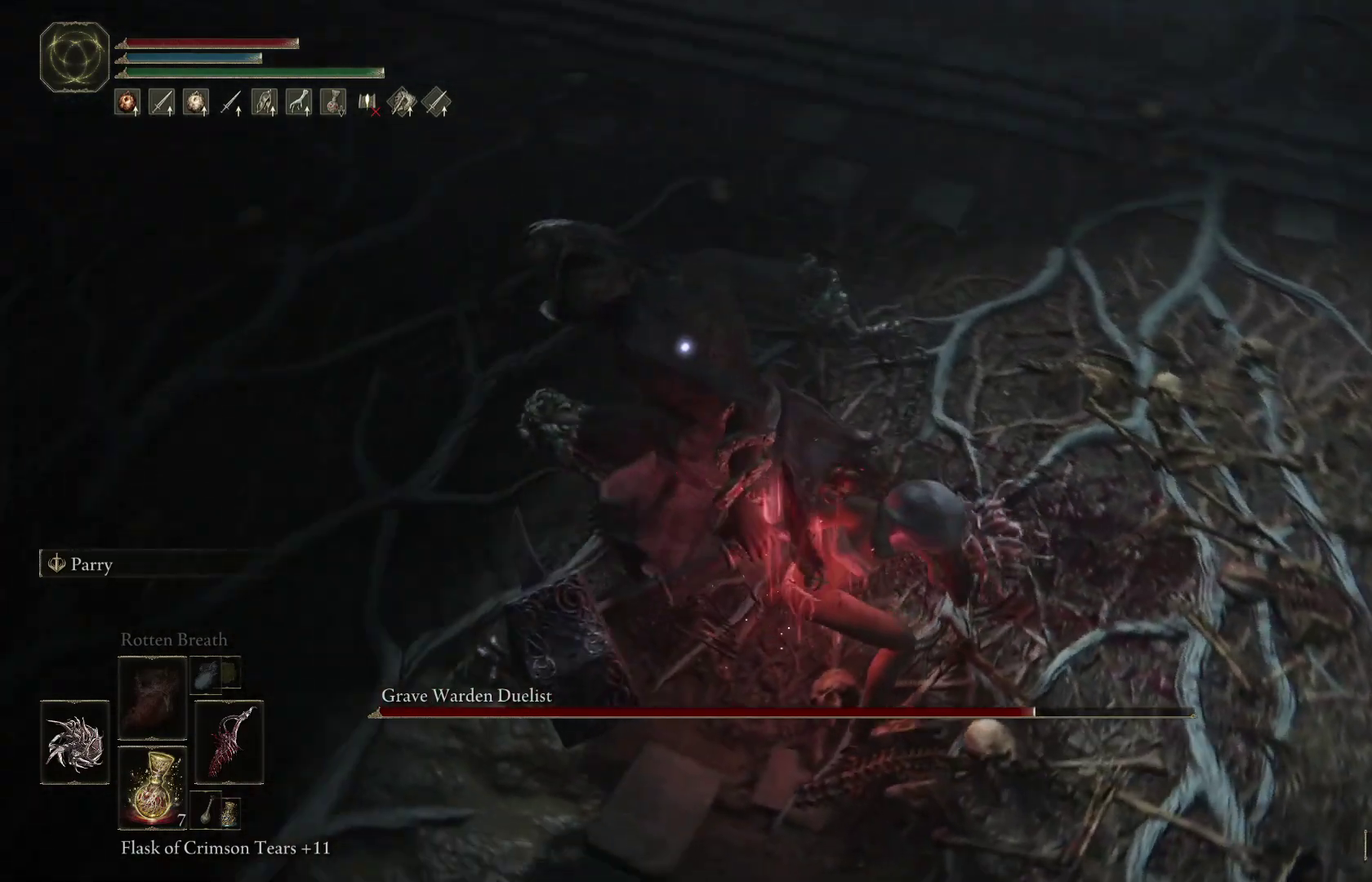
{"dt_ms": 300, "buttons": [], "left_stick": "down", "right_stick": "center", "events": []}
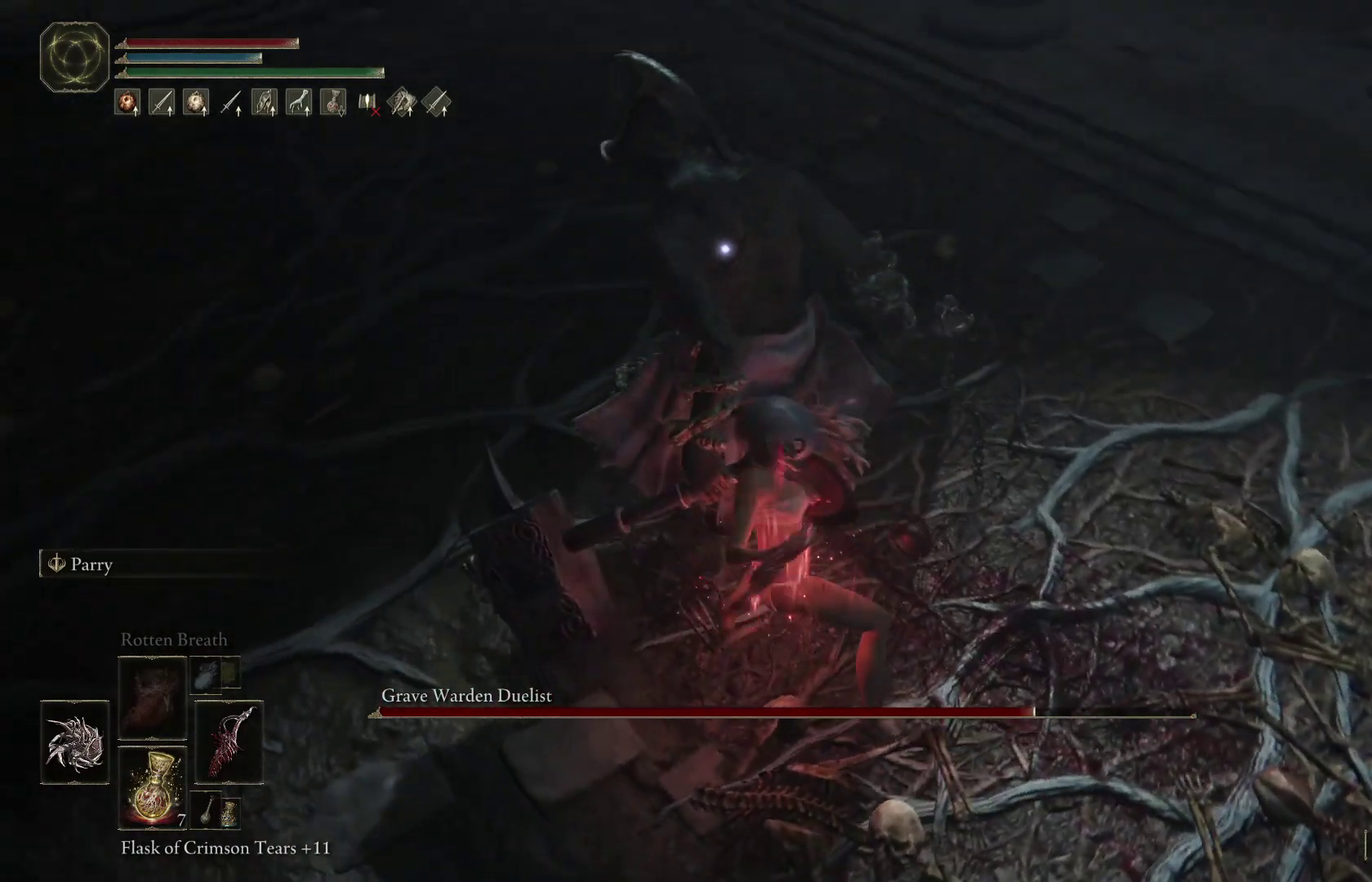
{"dt_ms": 300, "buttons": [], "left_stick": "down", "right_stick": "center", "events": []}
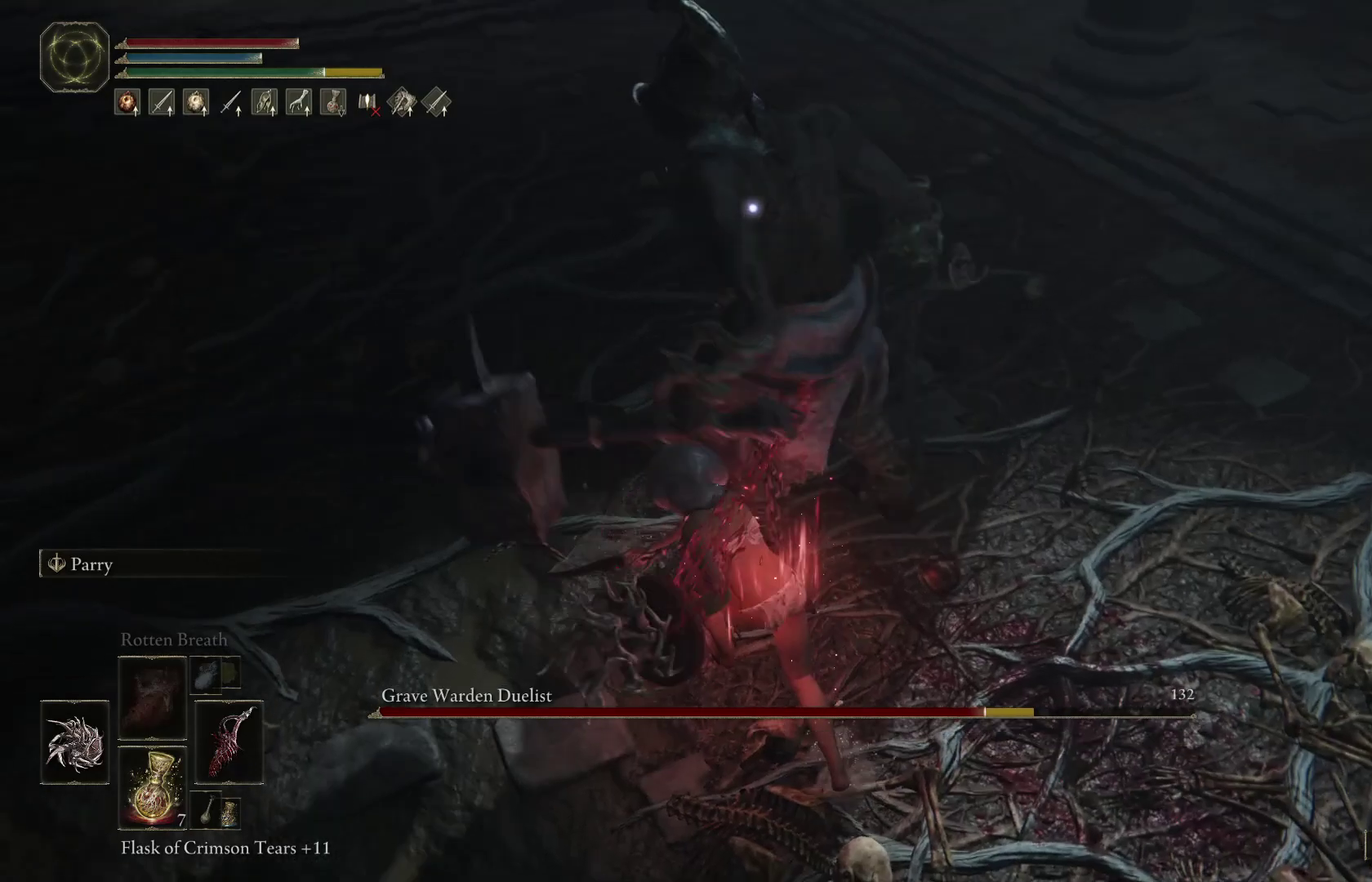
{"dt_ms": 300, "buttons": [], "left_stick": "down-right", "right_stick": "center", "events": [[133, "left_stick", "down-right"], [167, "R2", "down"], [267, "R2", "up"]]}
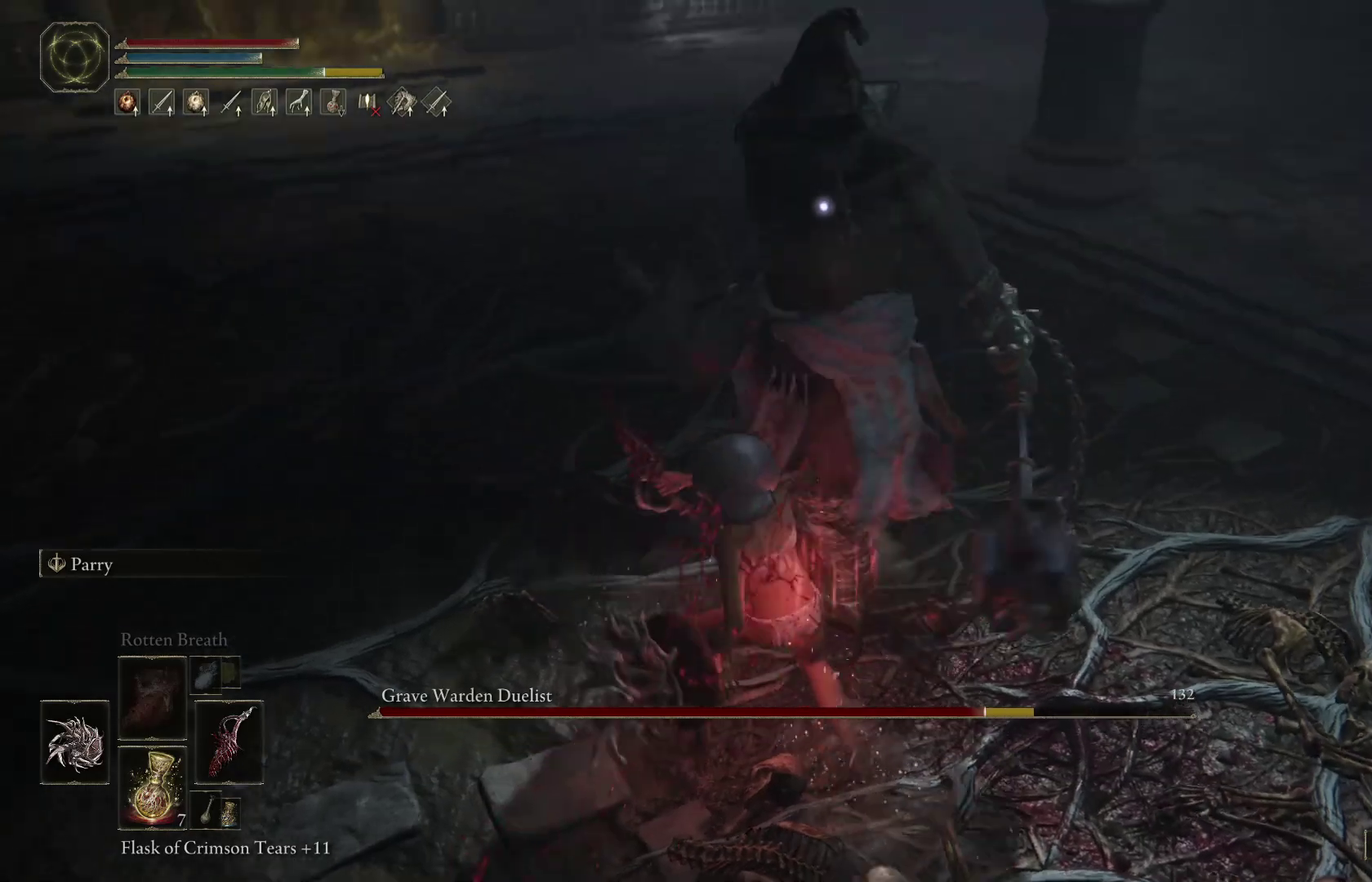
{"dt_ms": 500, "buttons": [], "left_stick": "down-right", "right_stick": "center", "events": []}
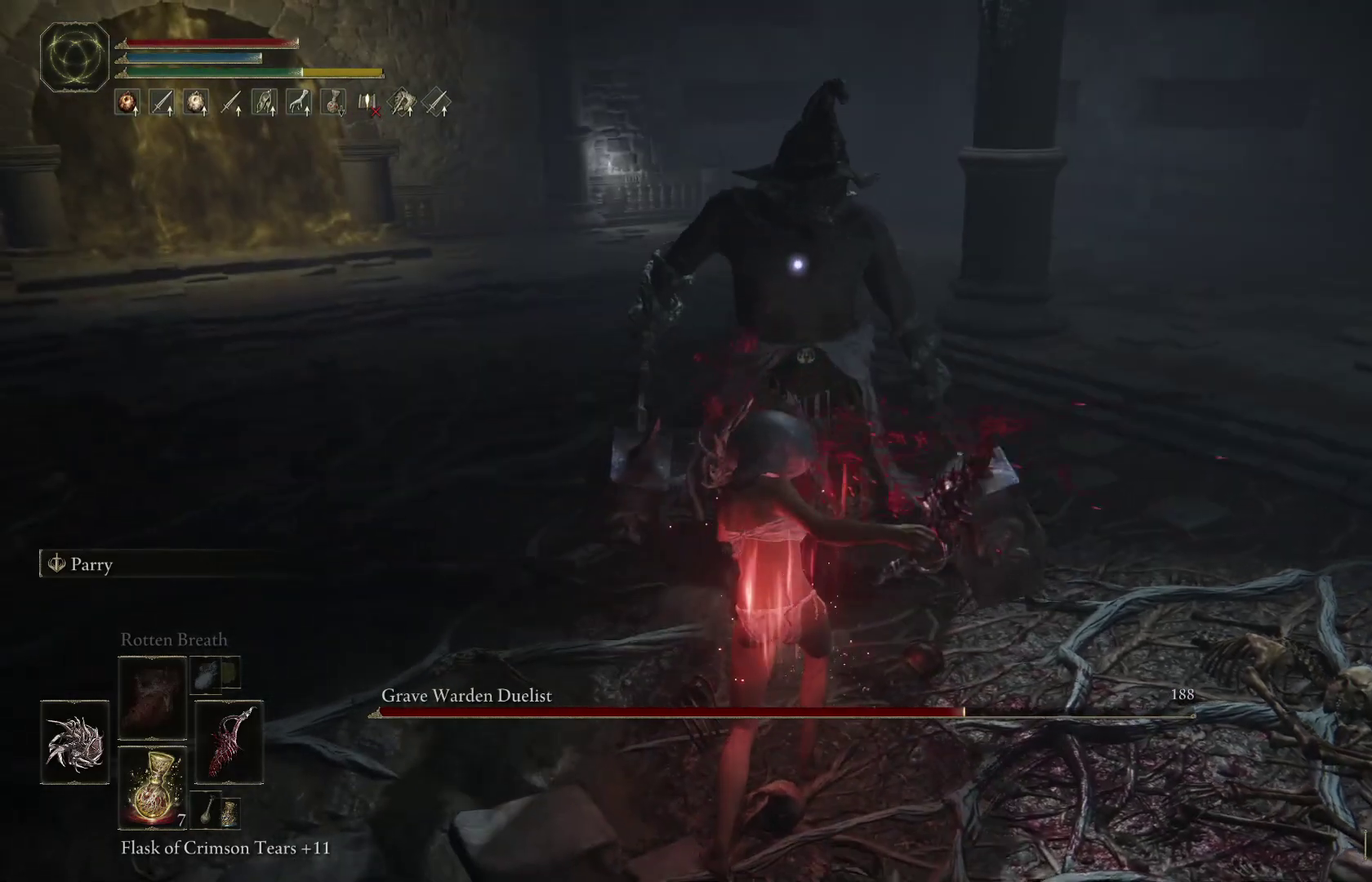
{"dt_ms": 300, "buttons": [], "left_stick": "down", "right_stick": "center", "events": [[200, "left_stick", "down"]]}
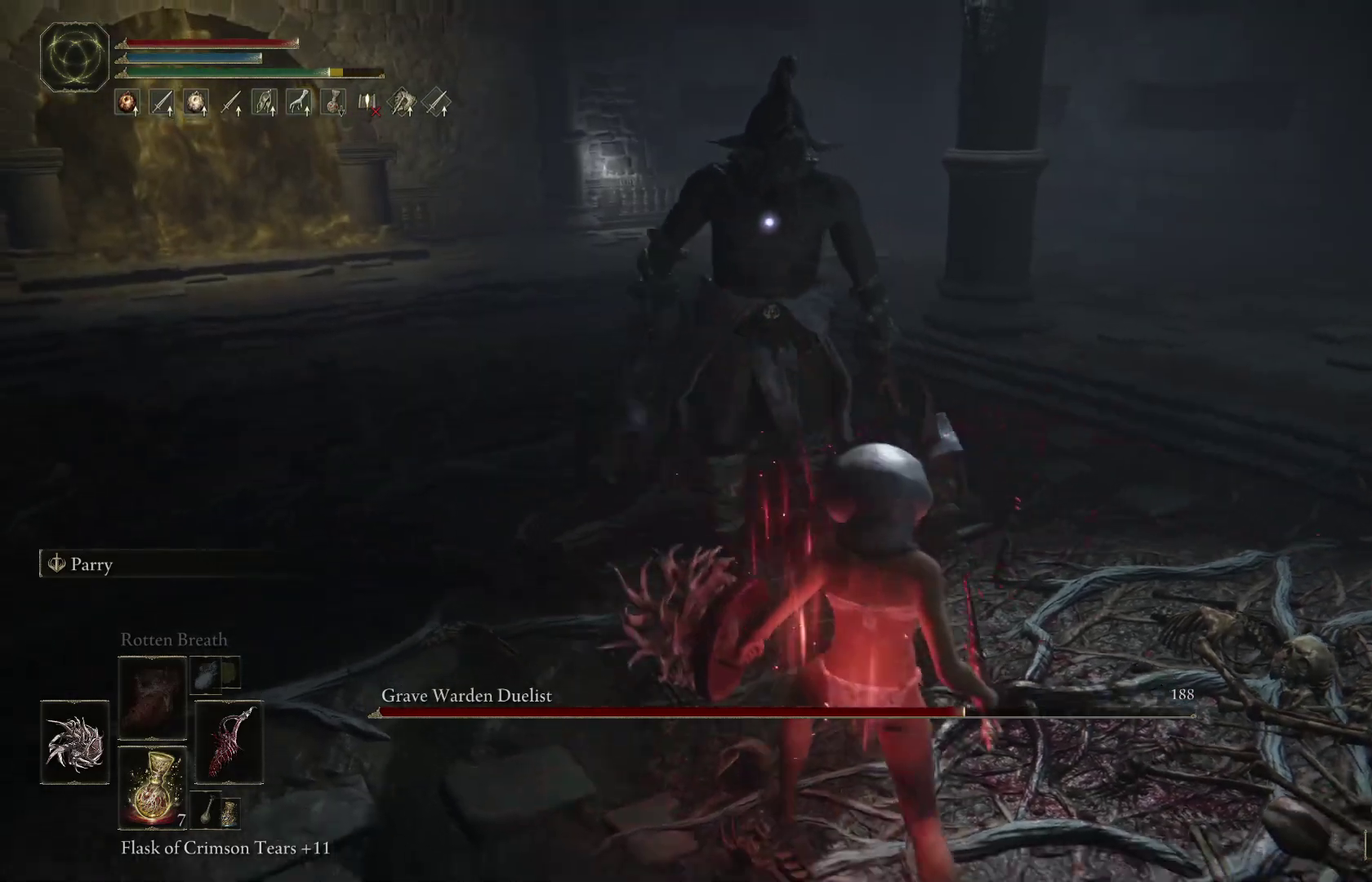
{"dt_ms": 300, "buttons": [], "left_stick": "up", "right_stick": "center", "events": [[200, "left_stick", "up-right"], [300, "left_stick", "up"]]}